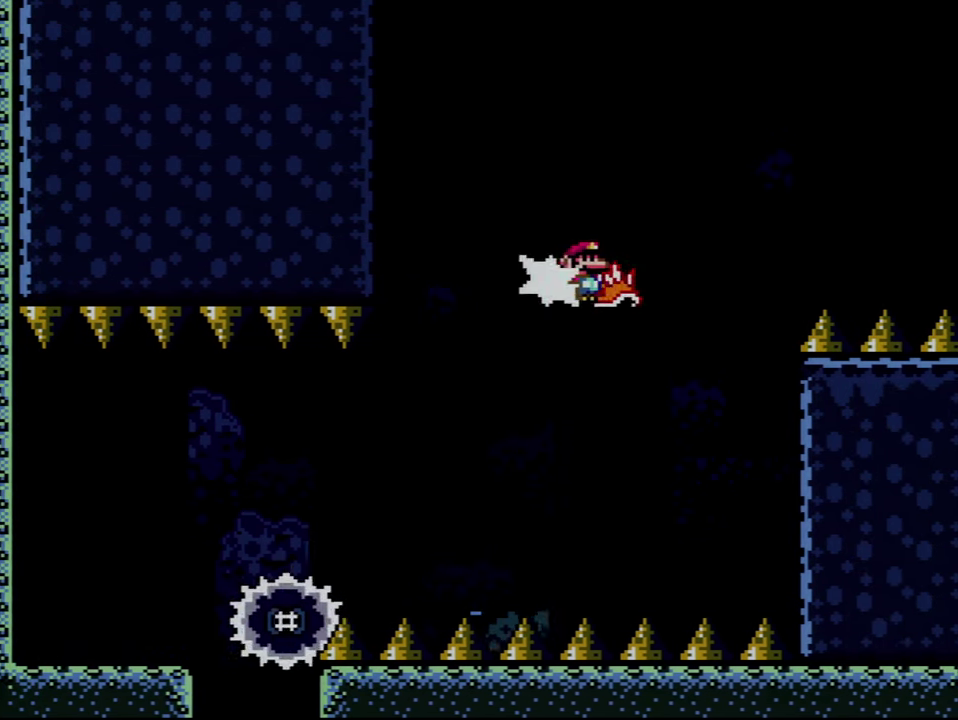
Gameplay with a controller (Nintendo layout); each line is a JSON object with the inputs held at the frame after it. "events" lists button and stick changes between this image and that frame as [ms after this image, input, new state], when the widget could be followed in between. Not read: DPAD_LEFT L3 R3.
{"buttons": ["A", "X", "DPAD_RIGHT"], "events": [[100, "X", "down"]]}
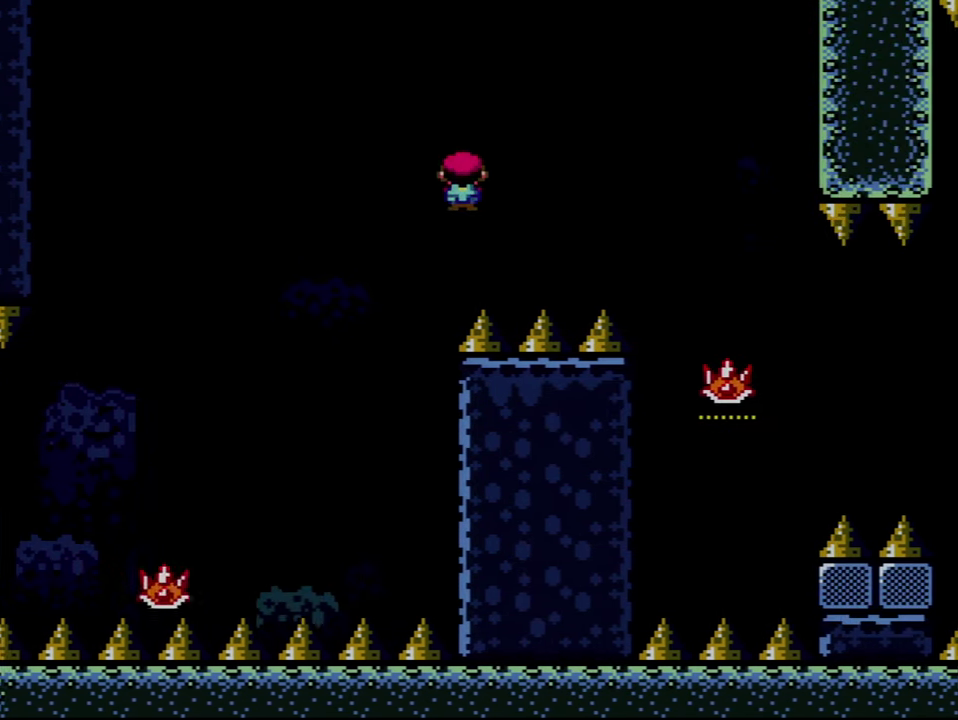
{"buttons": ["A", "X", "DPAD_RIGHT"], "events": [[350, "A", "up"], [483, "A", "down"]]}
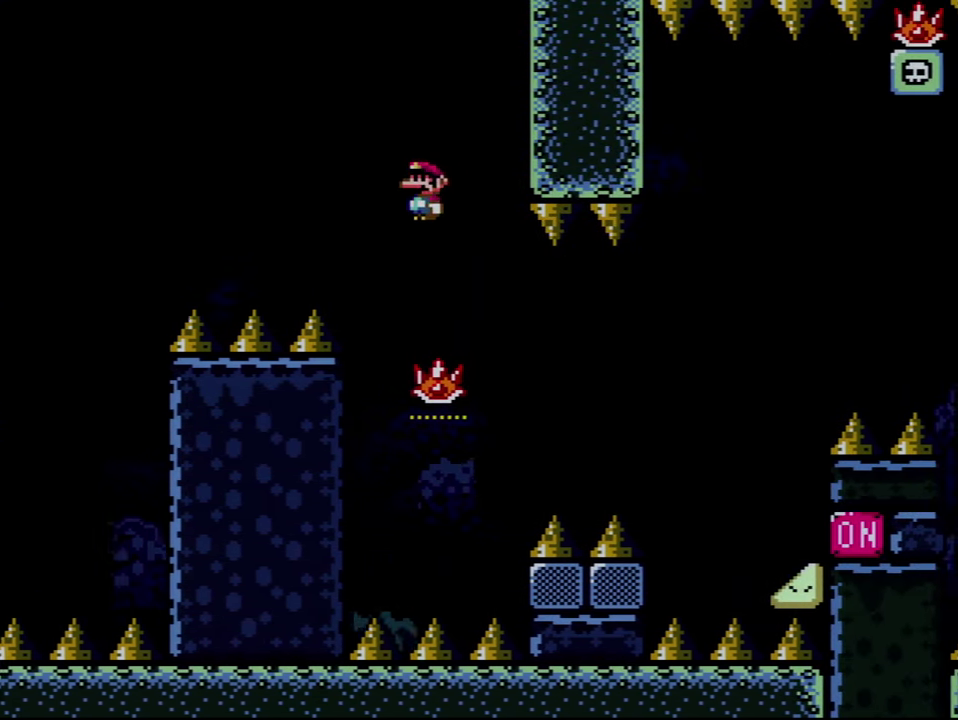
{"buttons": ["A", "X", "DPAD_RIGHT"], "events": [[16, "DPAD_RIGHT", "up"], [33, "X", "up"], [316, "DPAD_RIGHT", "down"], [450, "X", "down"]]}
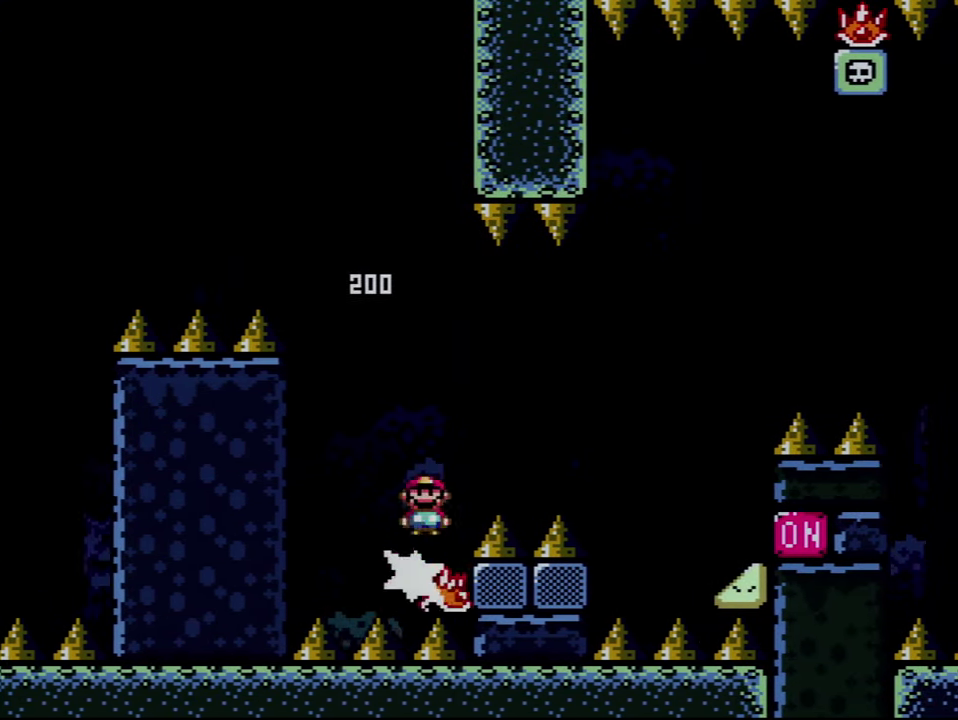
{"buttons": ["X", "DPAD_RIGHT"], "events": [[266, "A", "up"]]}
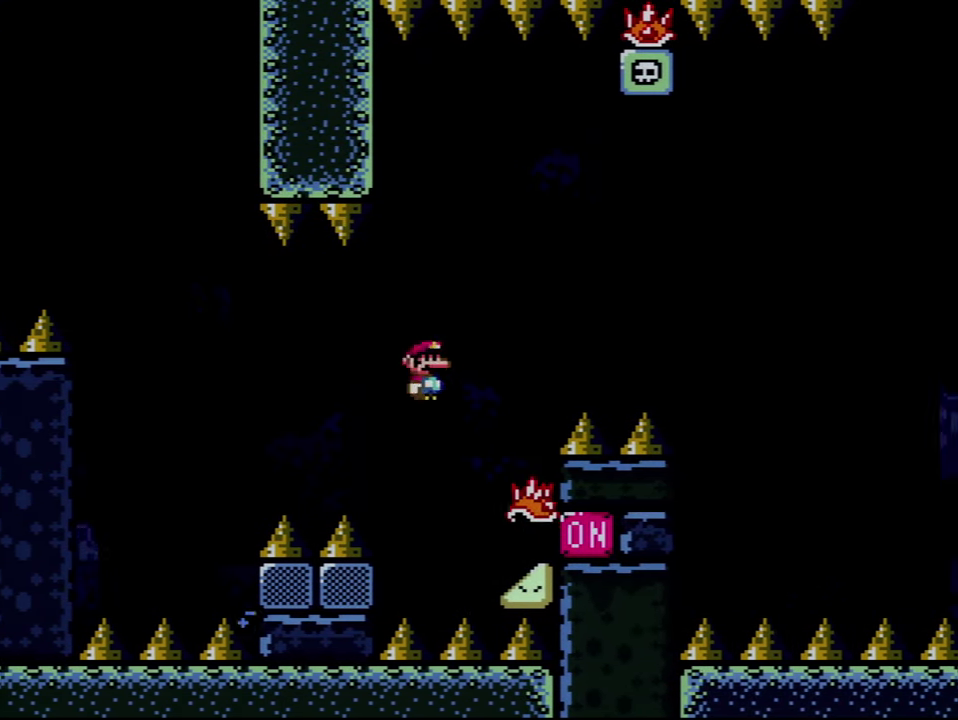
{"buttons": ["A", "X", "DPAD_RIGHT"], "events": [[33, "A", "down"]]}
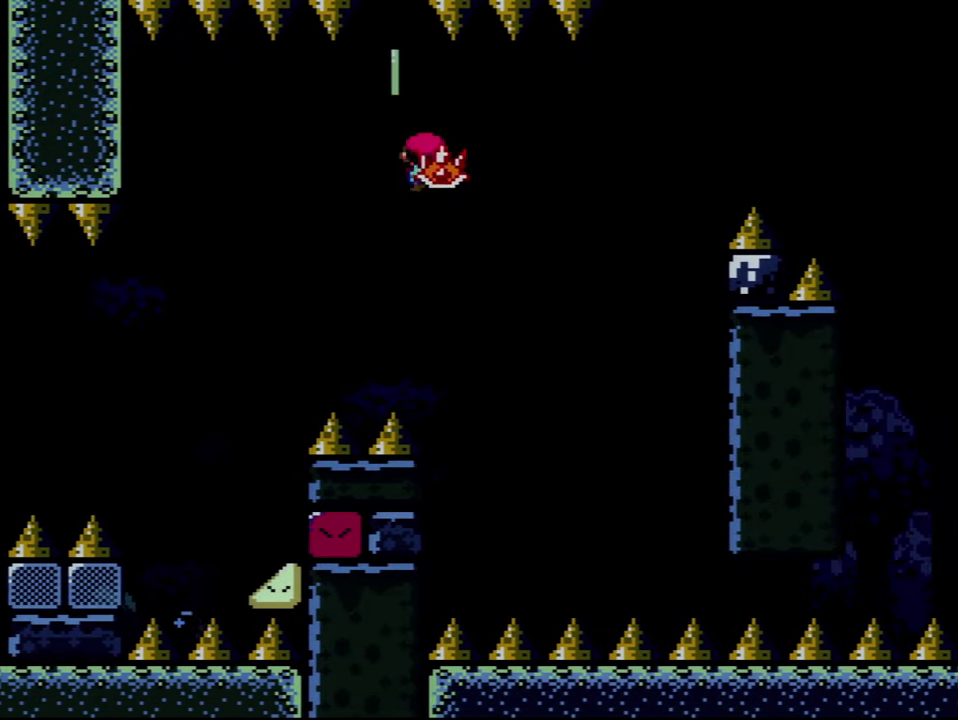
{"buttons": ["A", "X", "DPAD_RIGHT"], "events": [[66, "X", "up"], [233, "X", "down"]]}
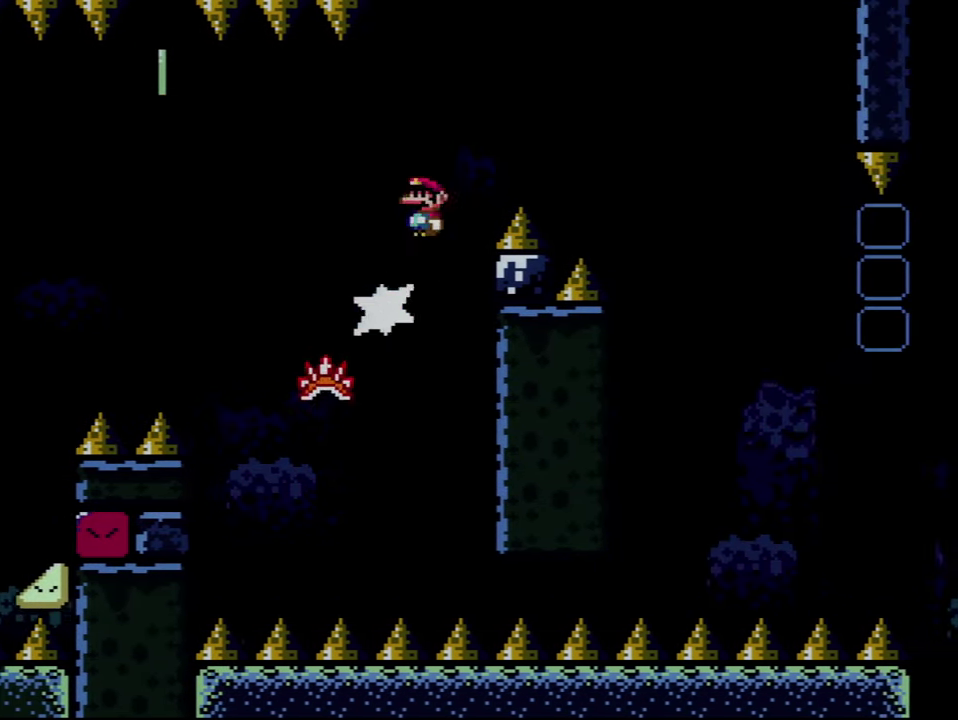
{"buttons": ["X", "DPAD_RIGHT"], "events": [[200, "A", "up"]]}
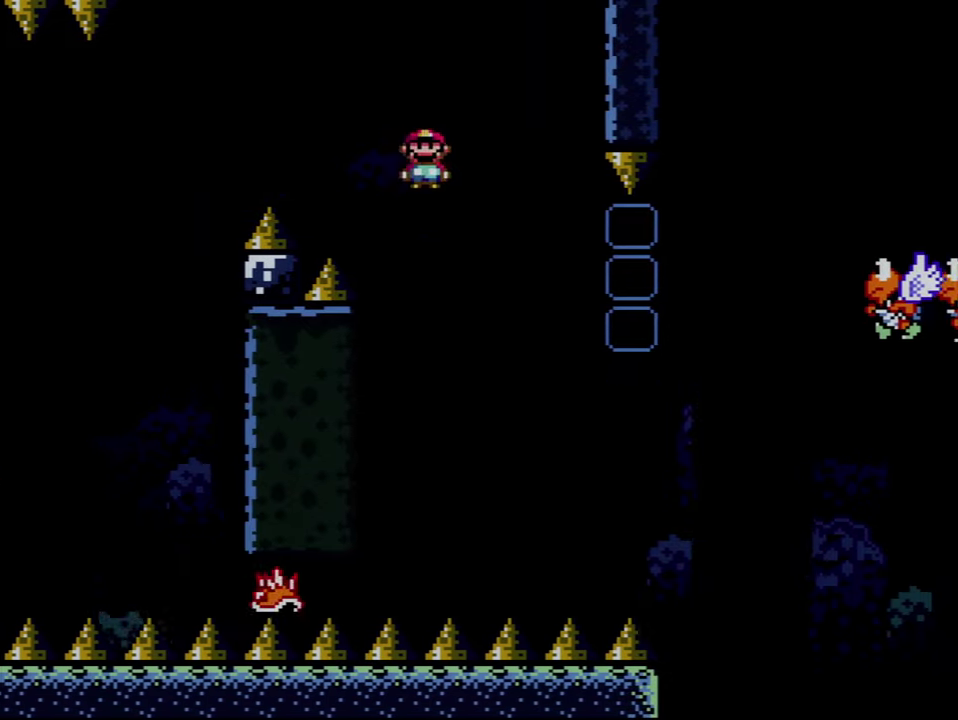
{"buttons": ["A", "X"], "events": [[383, "A", "down"], [483, "DPAD_RIGHT", "up"]]}
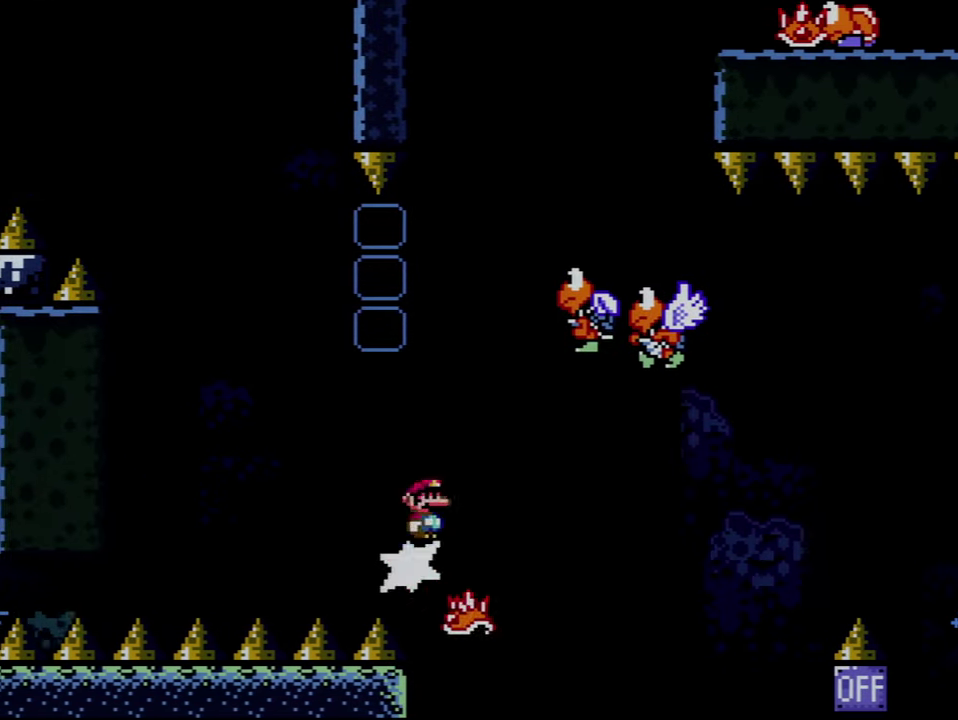
{"buttons": ["A", "X", "DPAD_RIGHT"], "events": [[200, "DPAD_RIGHT", "down"]]}
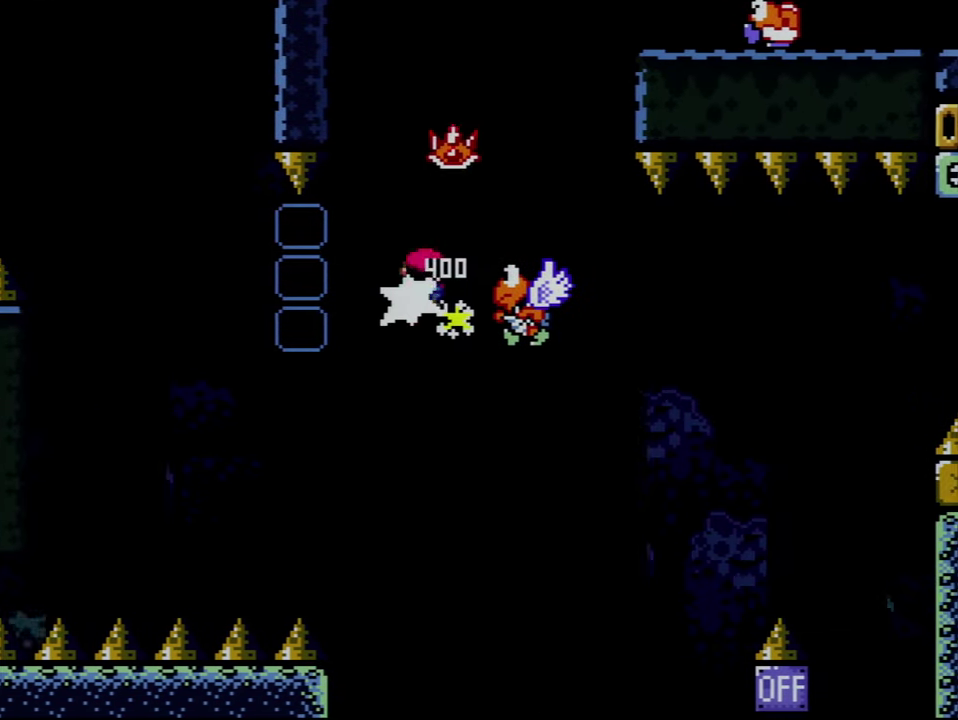
{"buttons": ["X"], "events": [[300, "A", "up"], [350, "DPAD_RIGHT", "up"]]}
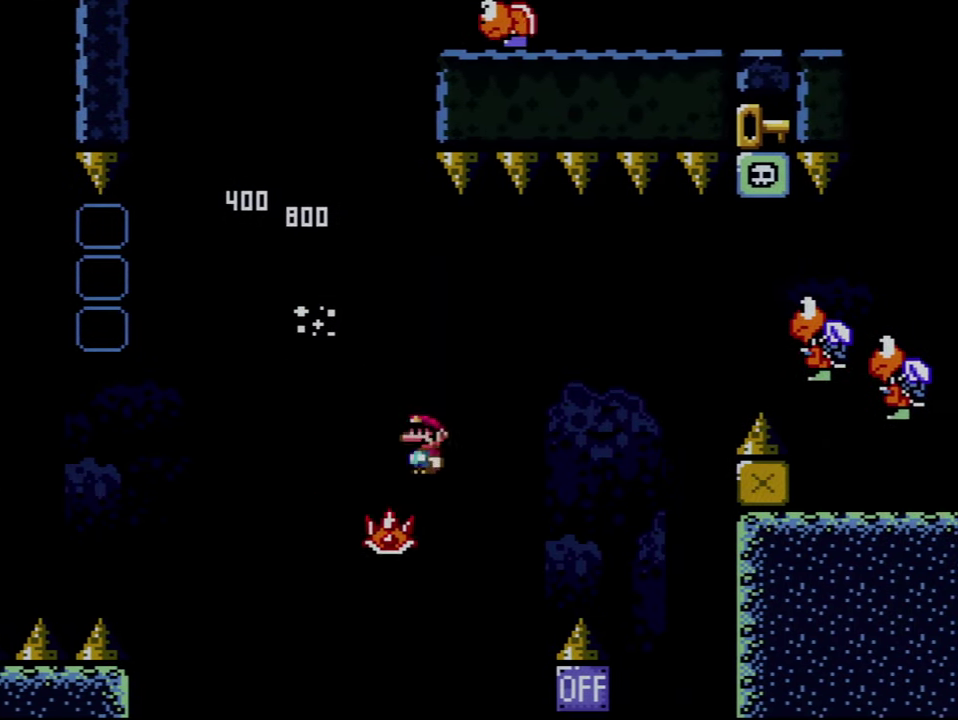
{"buttons": ["A", "X"], "events": [[17, "DPAD_RIGHT", "down"], [133, "A", "down"], [350, "DPAD_RIGHT", "up"]]}
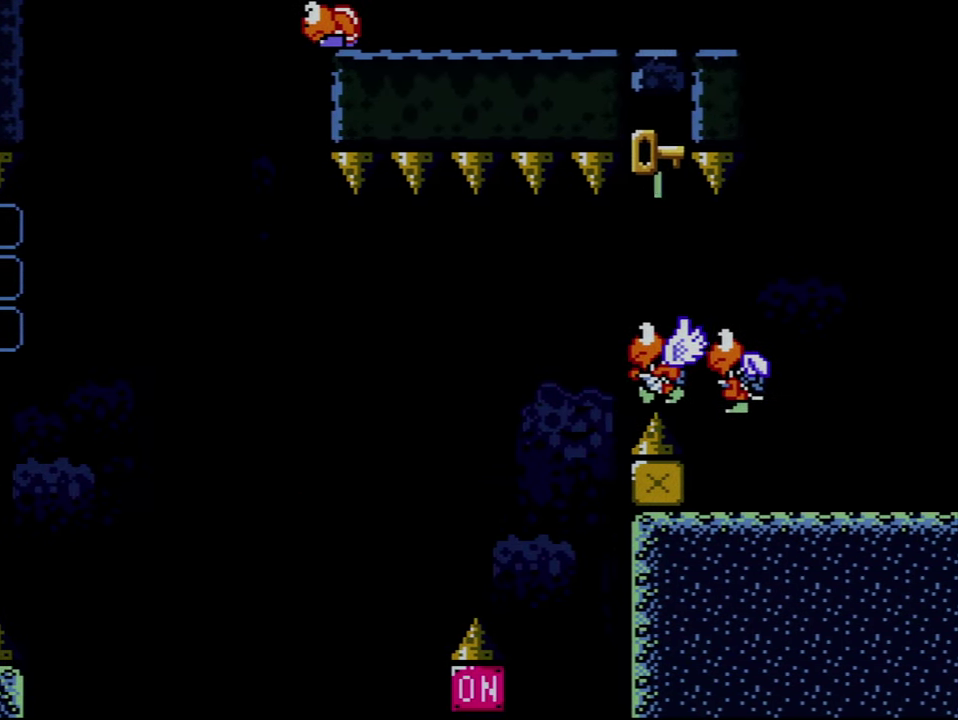
{"buttons": ["X"], "events": [[17, "DPAD_RIGHT", "down"], [167, "DPAD_RIGHT", "up"], [200, "A", "up"], [350, "A", "down"], [483, "A", "up"]]}
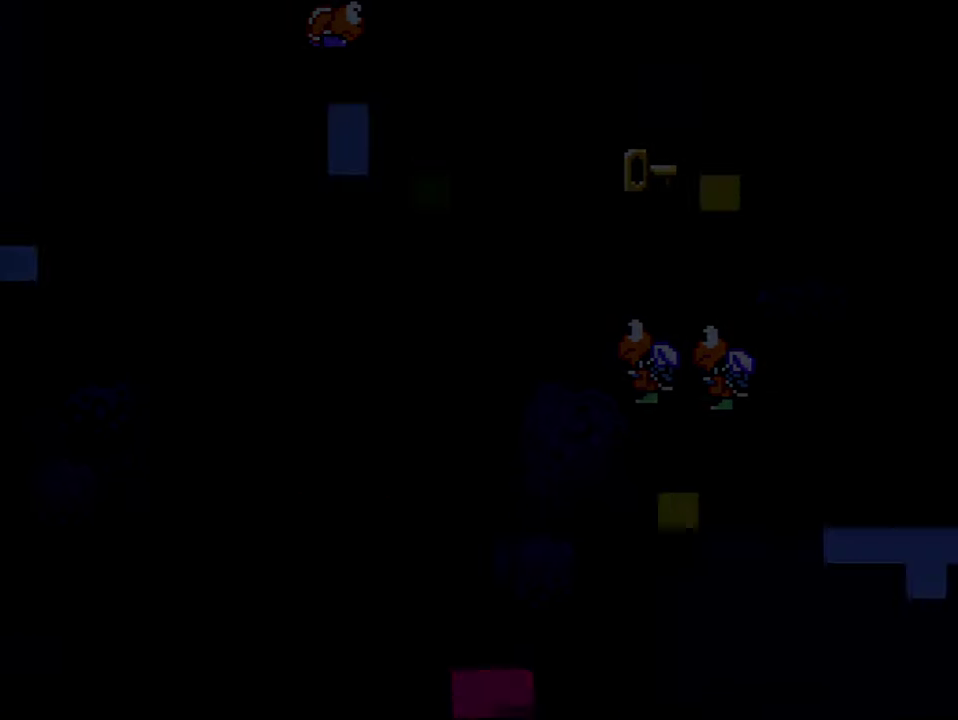
{"buttons": ["X"], "events": []}
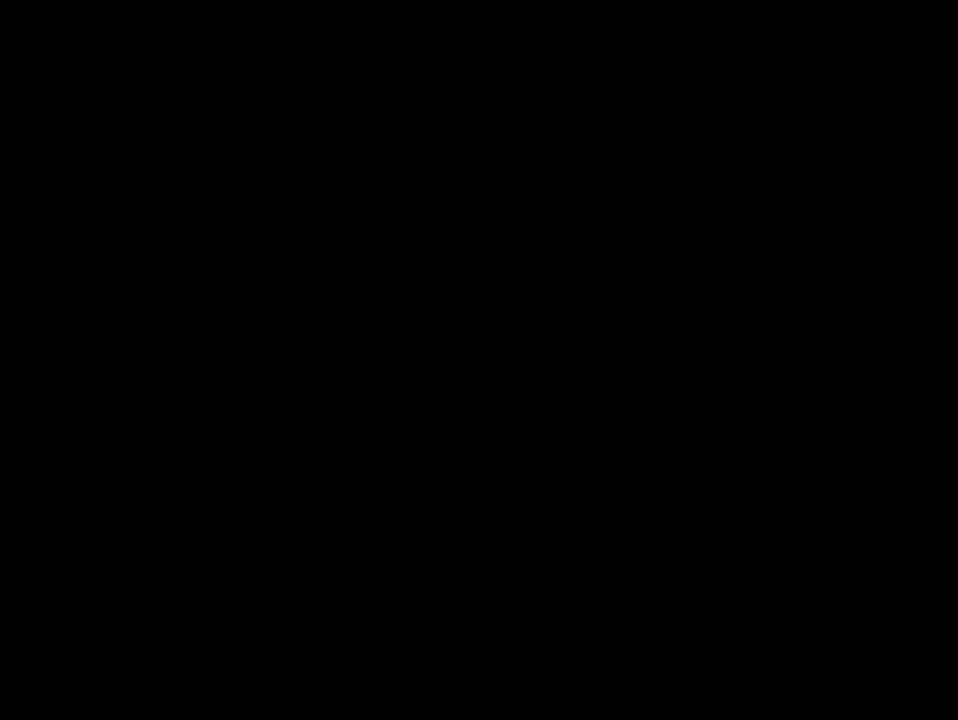
{"buttons": ["X"], "events": []}
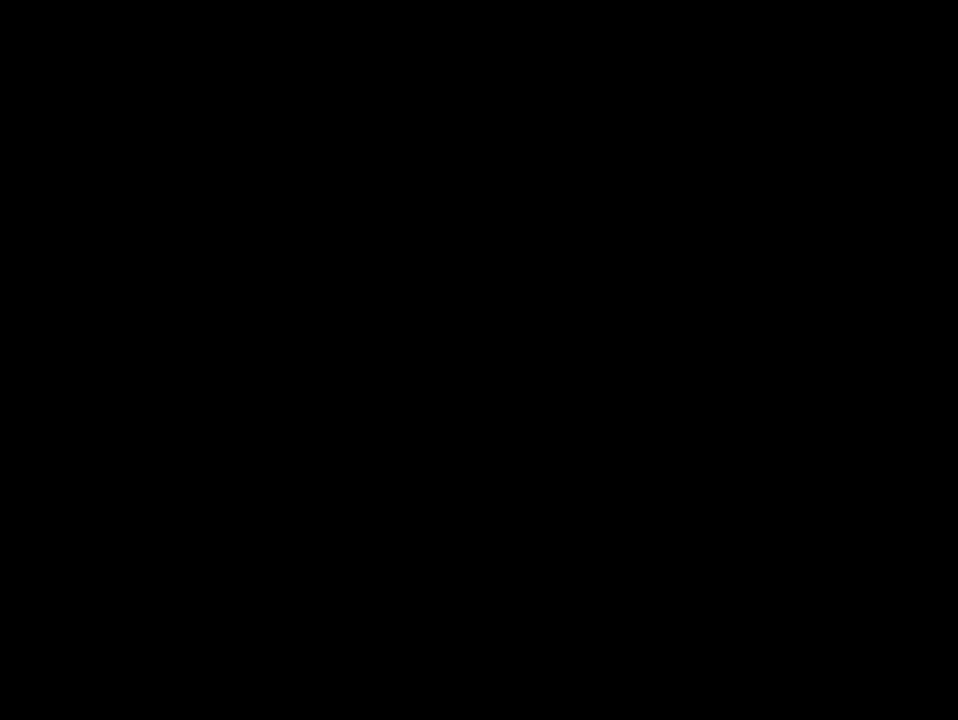
{"buttons": ["X"], "events": []}
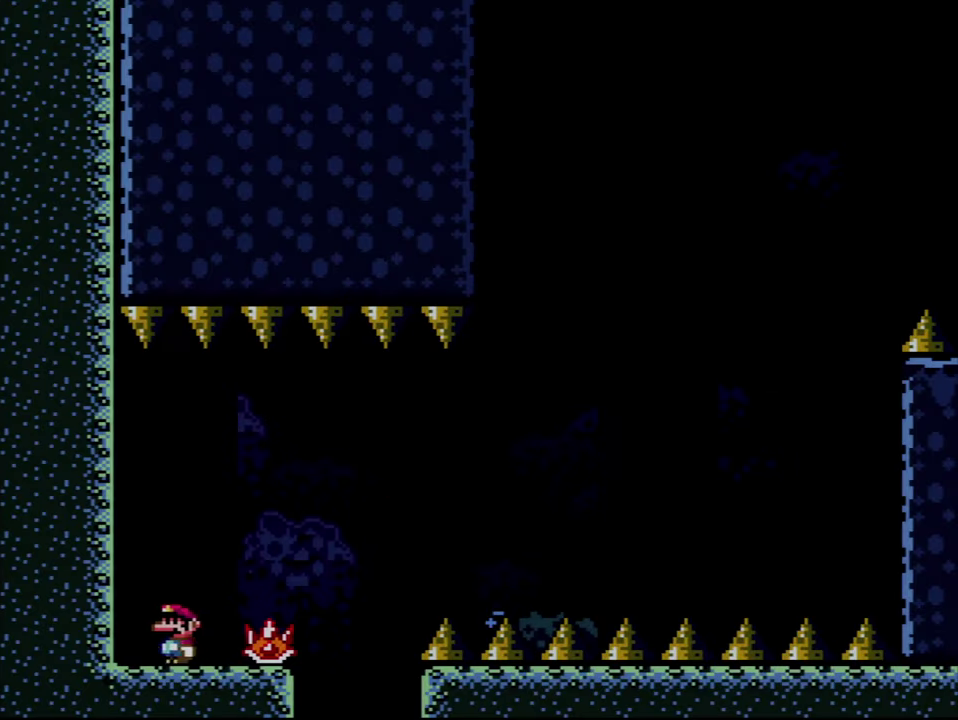
{"buttons": ["X", "DPAD_RIGHT"], "events": [[233, "DPAD_RIGHT", "down"]]}
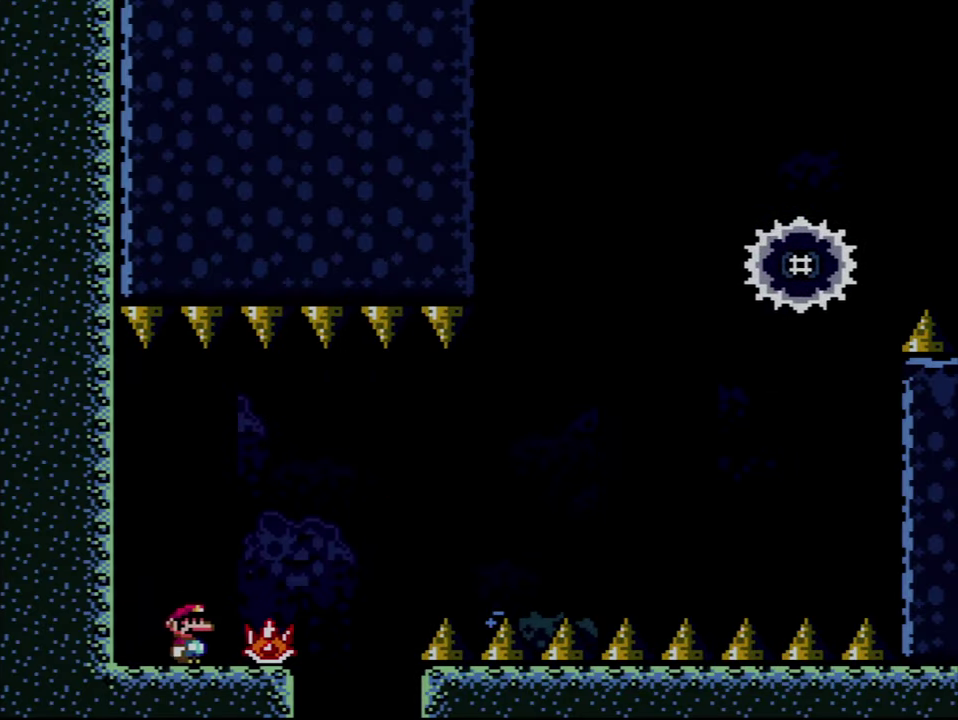
{"buttons": ["X", "DPAD_RIGHT"], "events": [[67, "A", "down"], [384, "A", "up"]]}
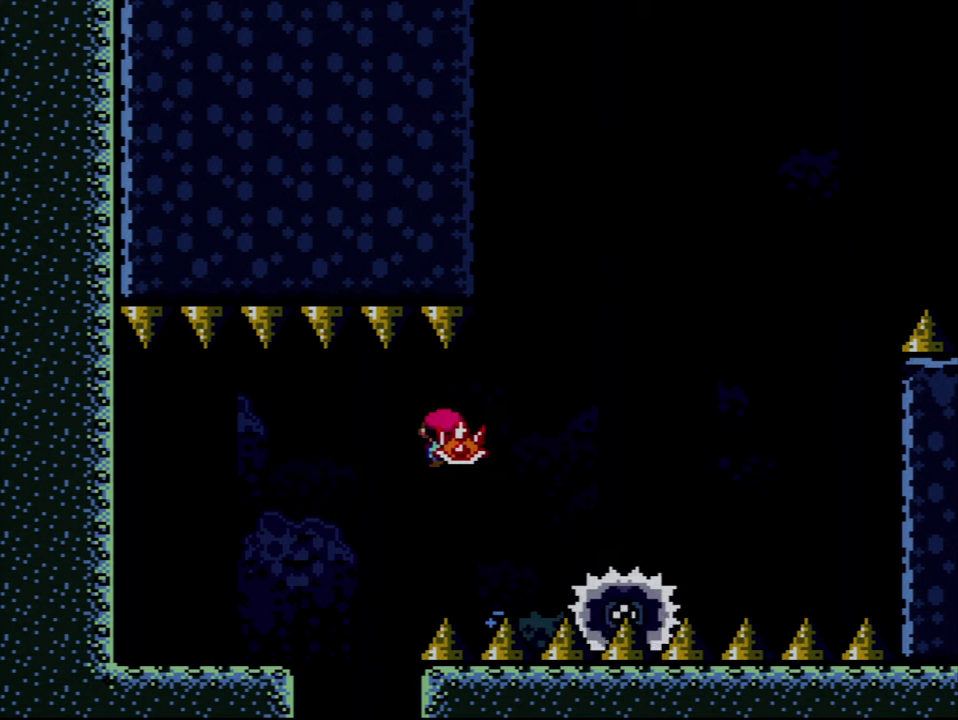
{"buttons": ["A", "X", "DPAD_RIGHT"], "events": [[134, "A", "down"], [267, "DPAD_RIGHT", "up"], [417, "DPAD_RIGHT", "down"]]}
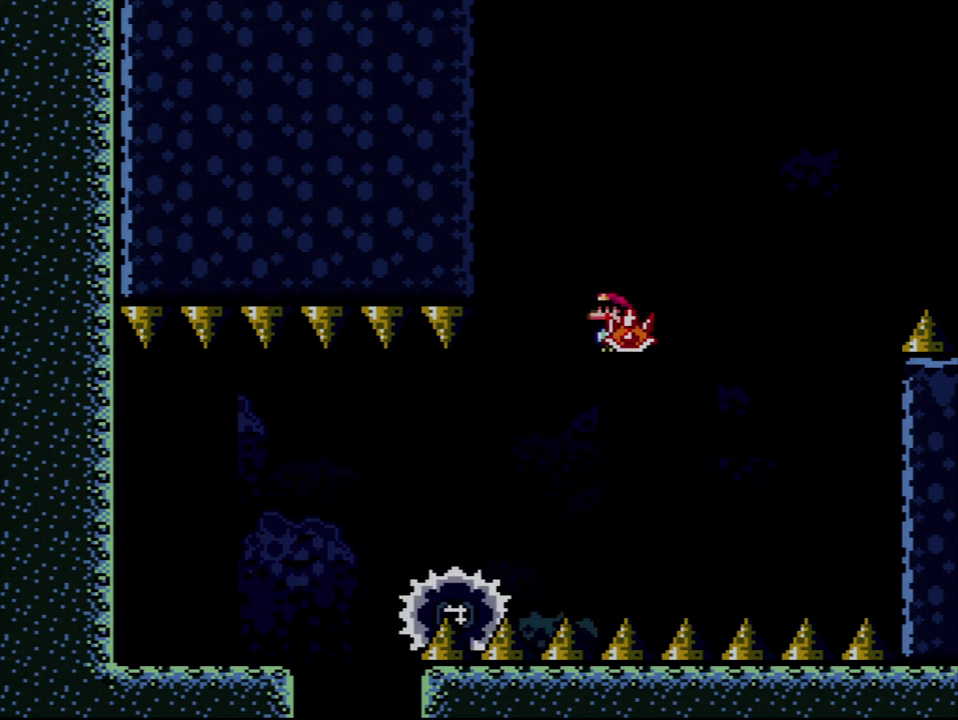
{"buttons": ["A", "X", "DPAD_RIGHT"], "events": [[200, "X", "up"], [350, "X", "down"]]}
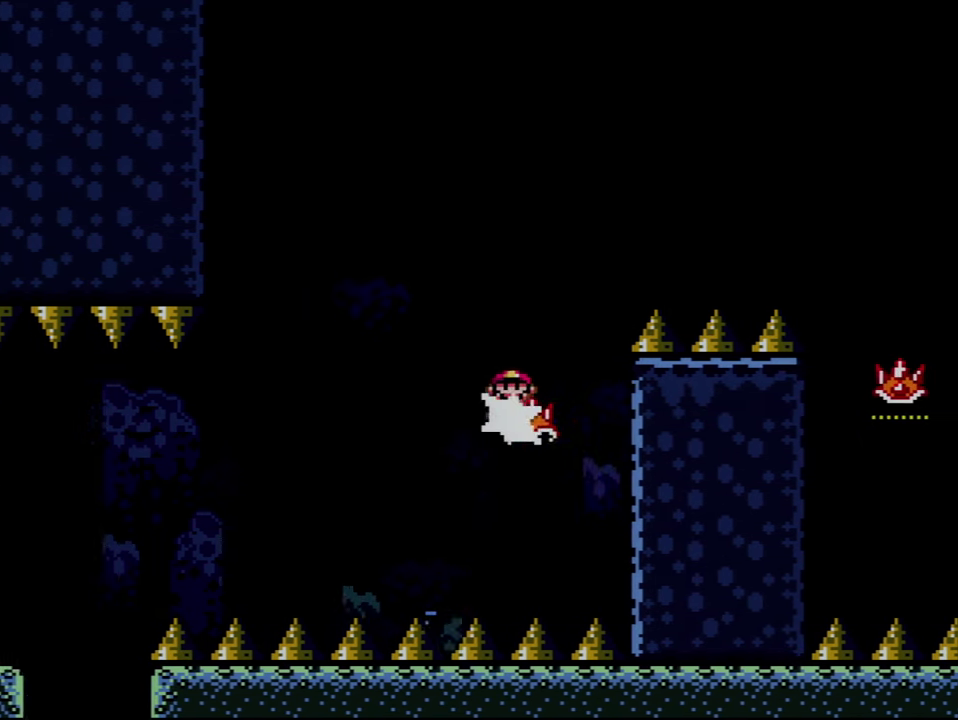
{"buttons": ["A", "X", "DPAD_RIGHT"], "events": []}
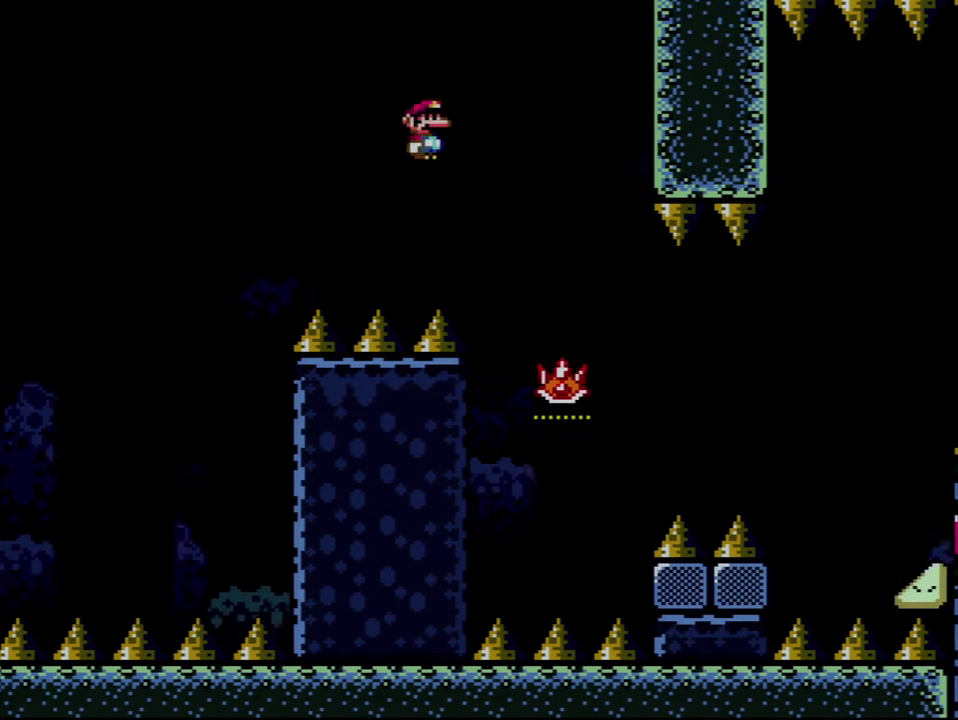
{"buttons": ["A"], "events": [[100, "A", "up"], [234, "A", "down"], [267, "DPAD_RIGHT", "up"], [267, "X", "up"]]}
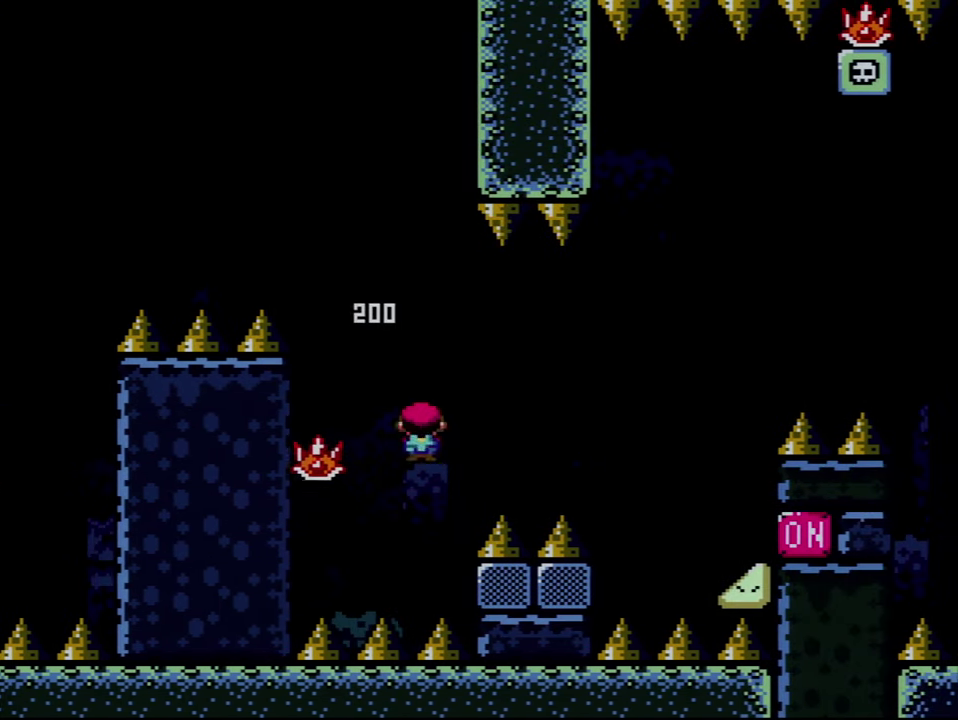
{"buttons": ["A", "X", "DPAD_RIGHT"], "events": [[34, "DPAD_RIGHT", "down"], [200, "DPAD_RIGHT", "up"], [200, "X", "down"], [284, "DPAD_RIGHT", "down"]]}
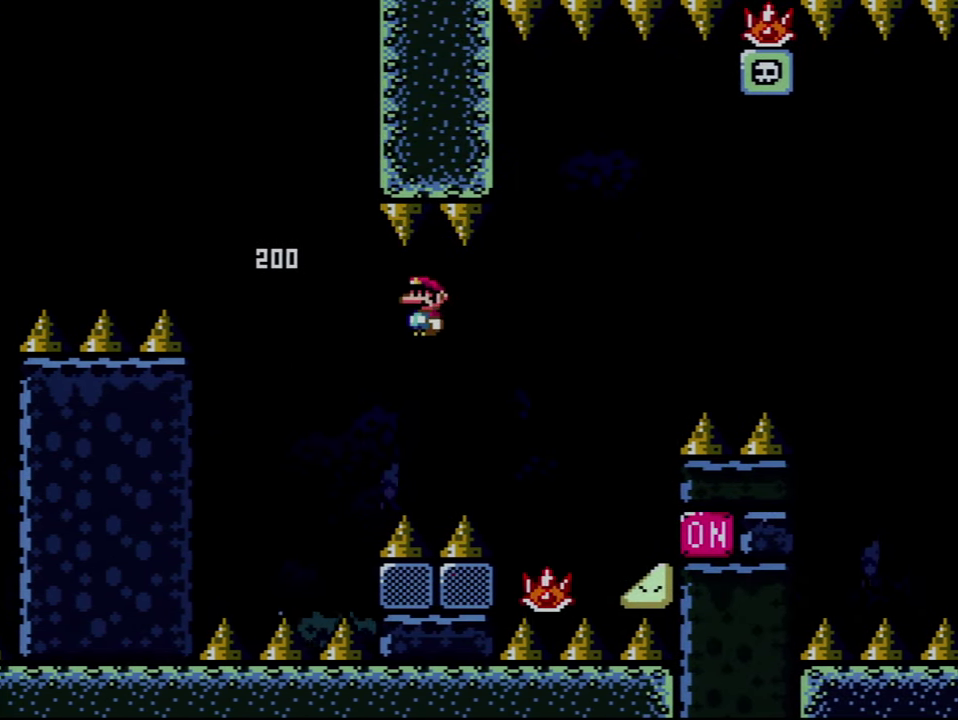
{"buttons": ["A", "X", "DPAD_RIGHT"], "events": [[17, "A", "up"], [267, "A", "down"]]}
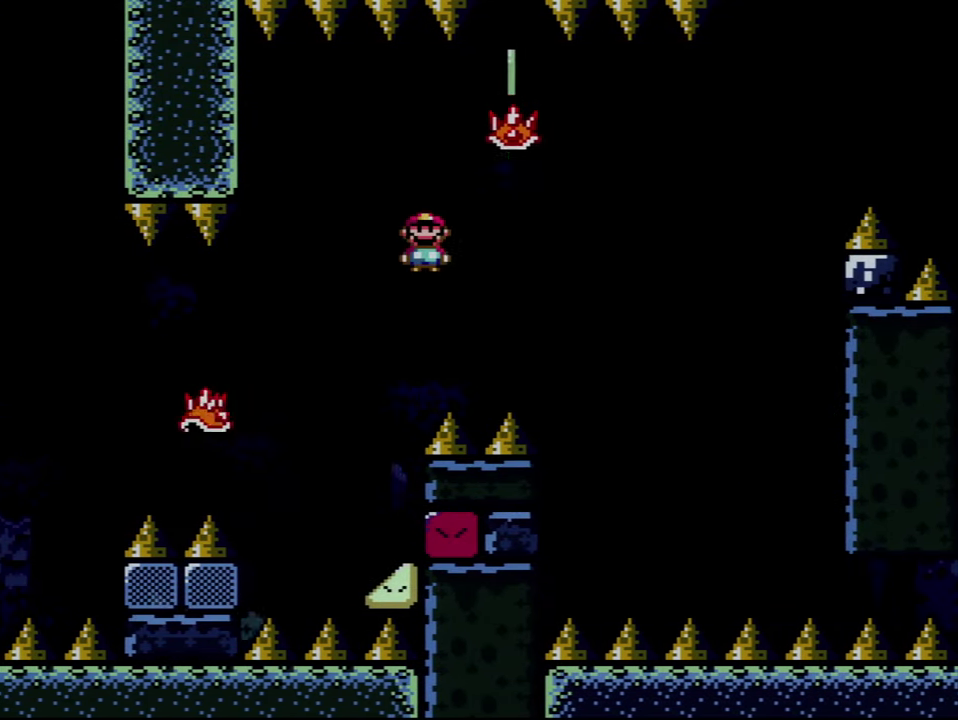
{"buttons": ["A", "X", "DPAD_RIGHT"], "events": [[317, "X", "up"], [450, "X", "down"]]}
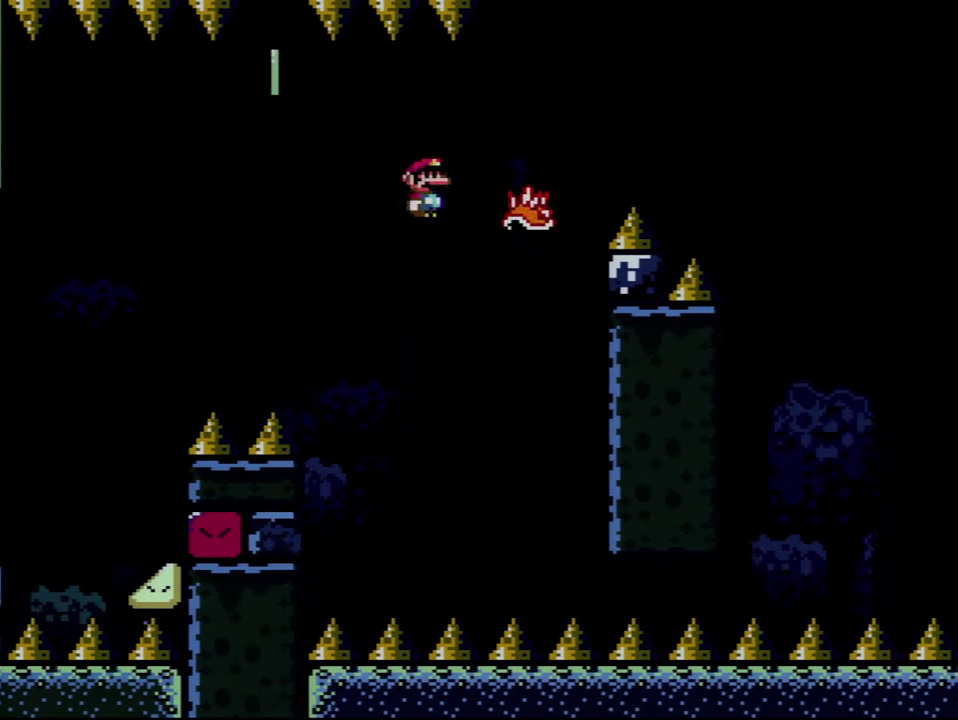
{"buttons": ["X", "DPAD_RIGHT"], "events": [[384, "A", "up"]]}
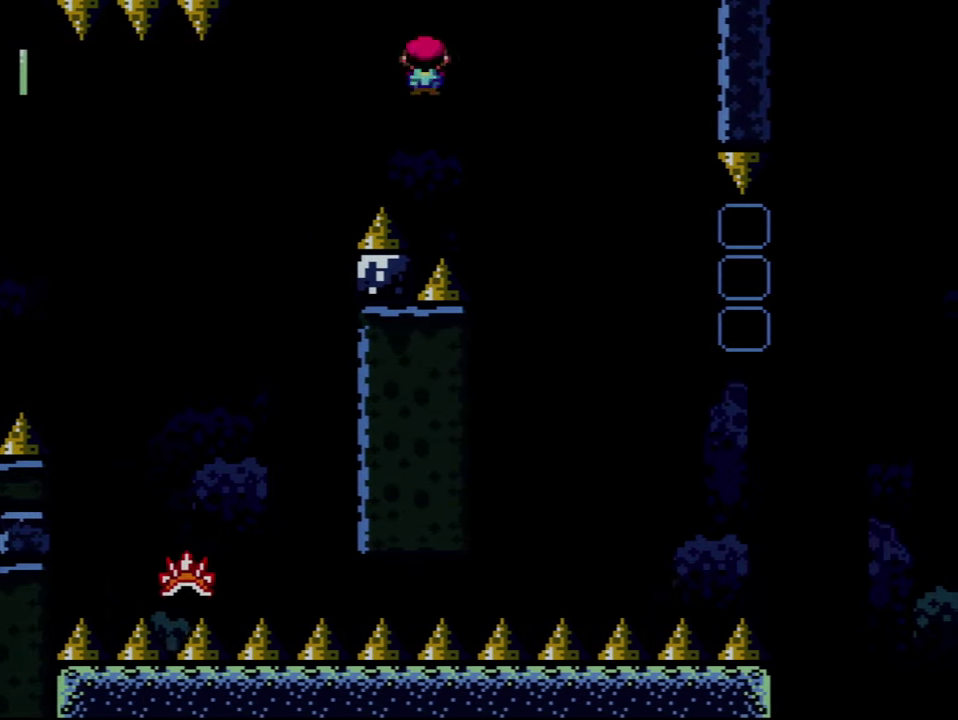
{"buttons": ["X", "DPAD_RIGHT"], "events": []}